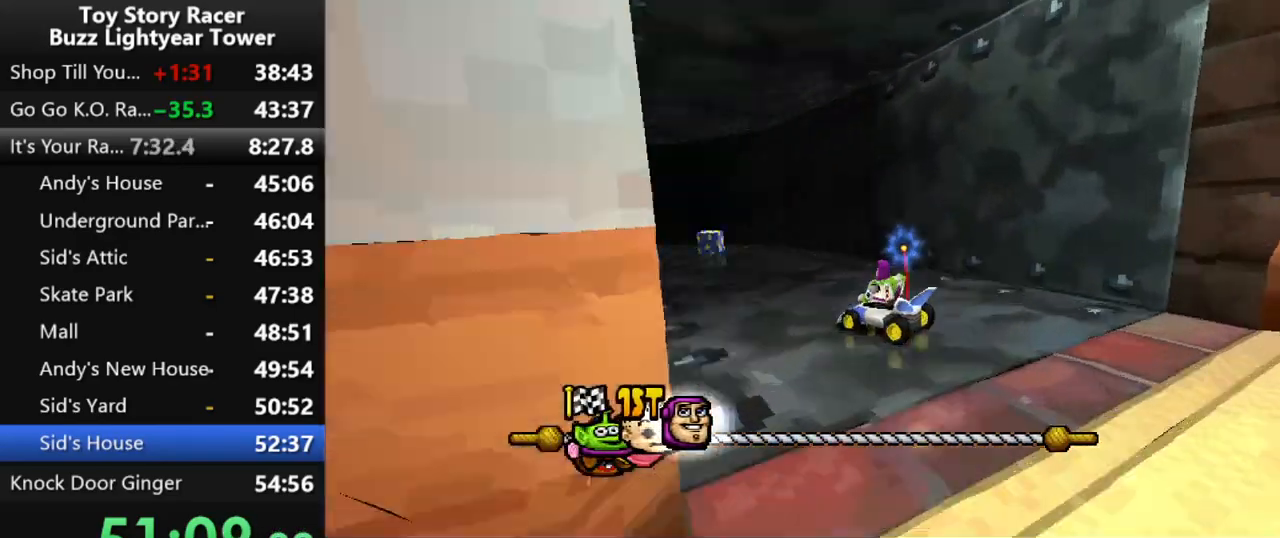
Gameplay with a controller (PlayStation layout); each line is a JSON object with the inputs held at the frame after it. "events" lists button and stick changes between this image and that frame as [ms after this image, input, new state], when the widget could be followed in between. Not read: L3 R2 R3.
{"buttons": ["CROSS", "DPAD_LEFT"], "left_stick": "center", "right_stick": "center", "events": [[167, "DPAD_LEFT", "up"], [383, "DPAD_LEFT", "down"]]}
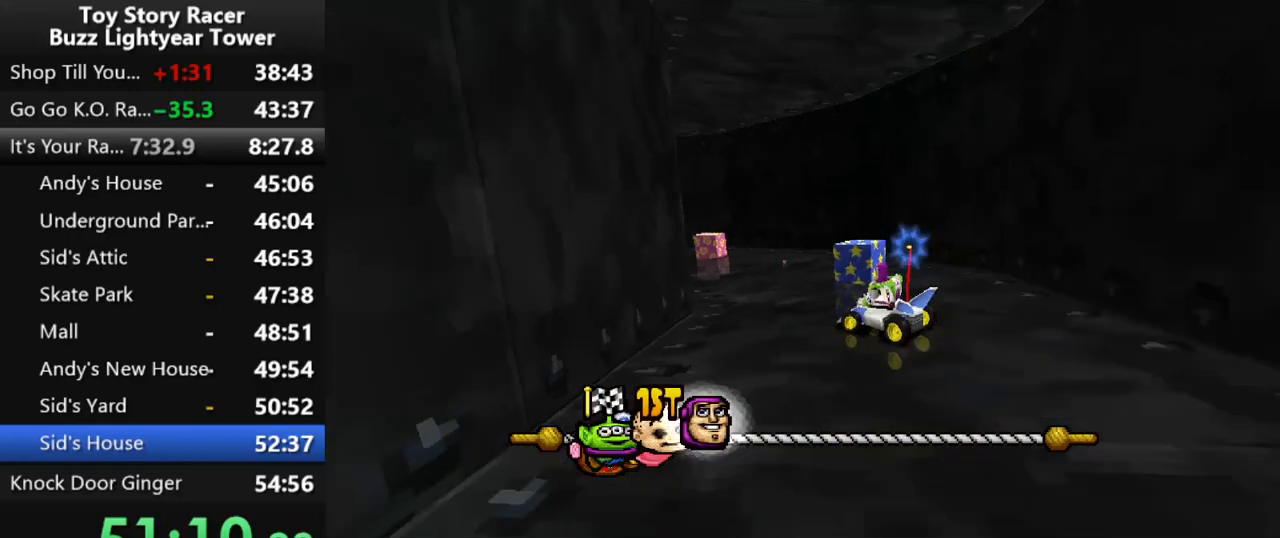
{"buttons": ["CROSS"], "left_stick": "center", "right_stick": "center", "events": [[67, "DPAD_LEFT", "up"], [283, "DPAD_LEFT", "down"], [367, "DPAD_LEFT", "up"]]}
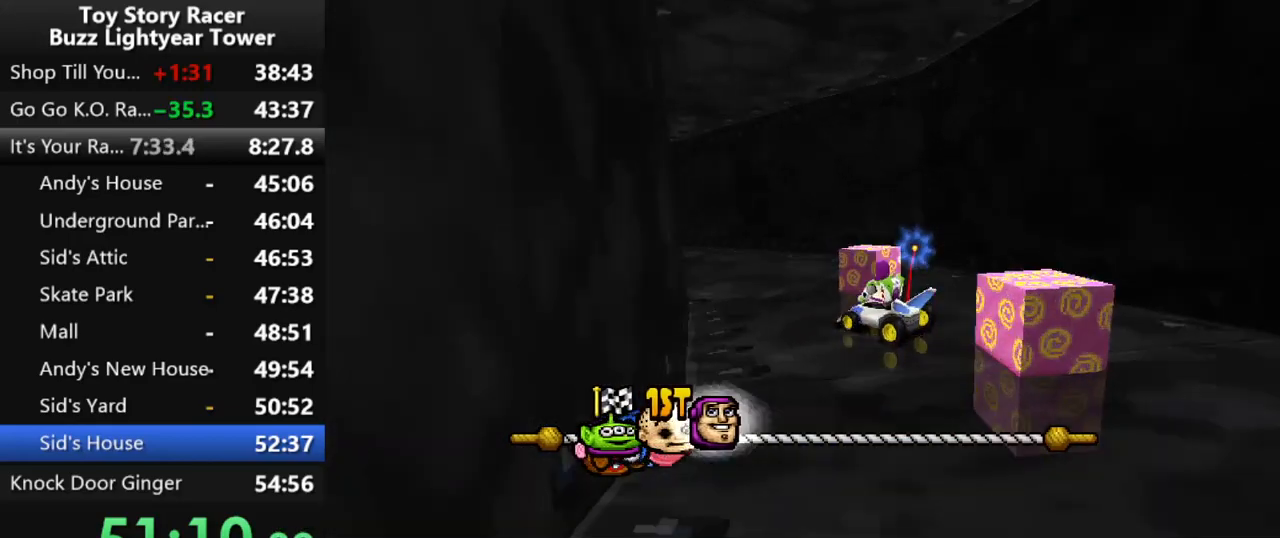
{"buttons": ["CROSS", "DPAD_LEFT"], "left_stick": "center", "right_stick": "center", "events": [[433, "DPAD_LEFT", "down"]]}
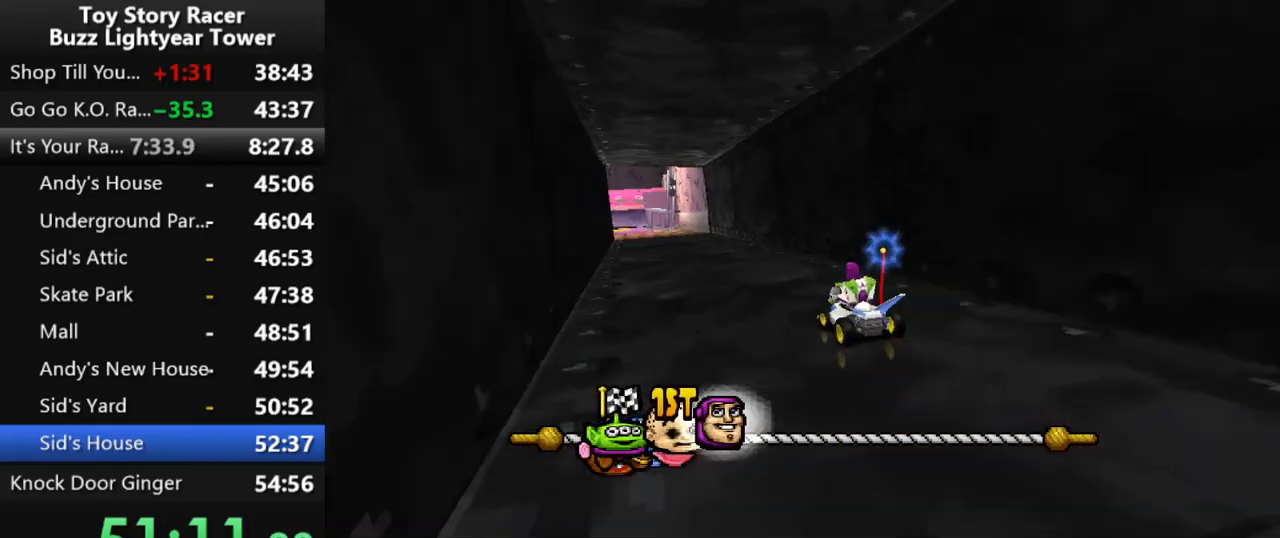
{"buttons": ["CROSS"], "left_stick": "center", "right_stick": "center", "events": [[33, "DPAD_LEFT", "up"]]}
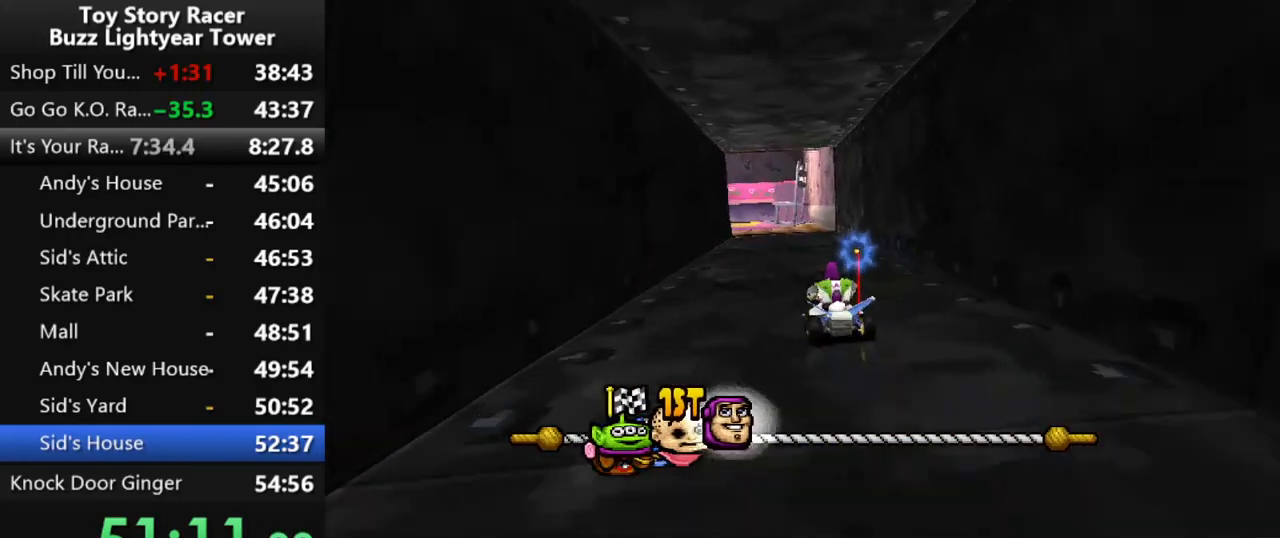
{"buttons": ["CROSS"], "left_stick": "center", "right_stick": "center", "events": []}
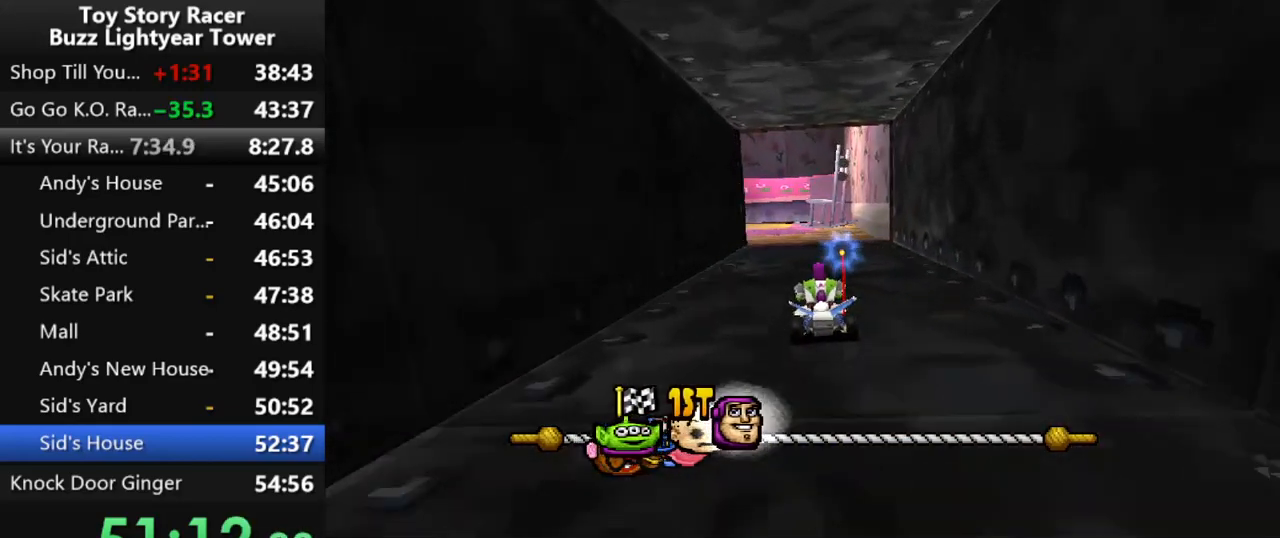
{"buttons": ["CROSS", "DPAD_LEFT"], "left_stick": "center", "right_stick": "center", "events": [[500, "DPAD_LEFT", "down"]]}
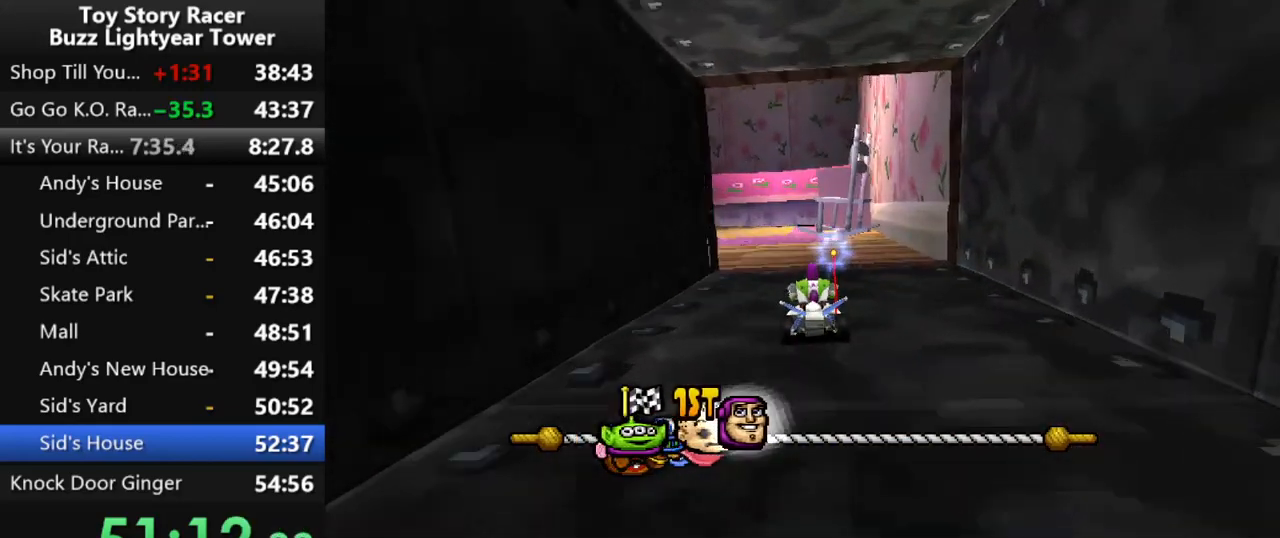
{"buttons": ["CROSS"], "left_stick": "center", "right_stick": "center", "events": [[450, "DPAD_LEFT", "up"]]}
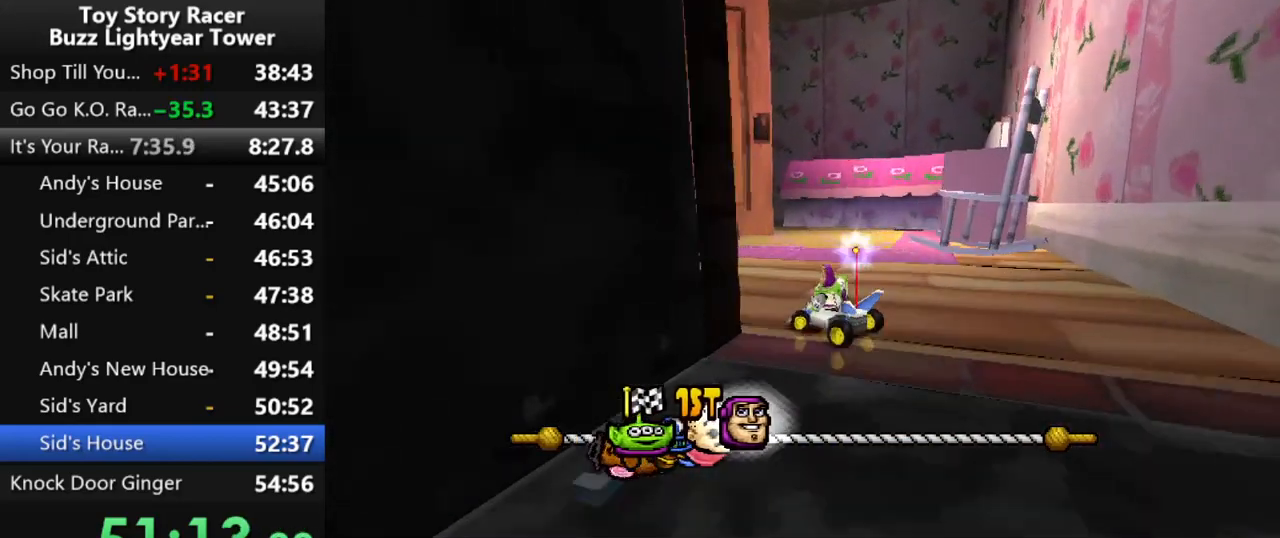
{"buttons": ["CROSS"], "left_stick": "center", "right_stick": "center", "events": []}
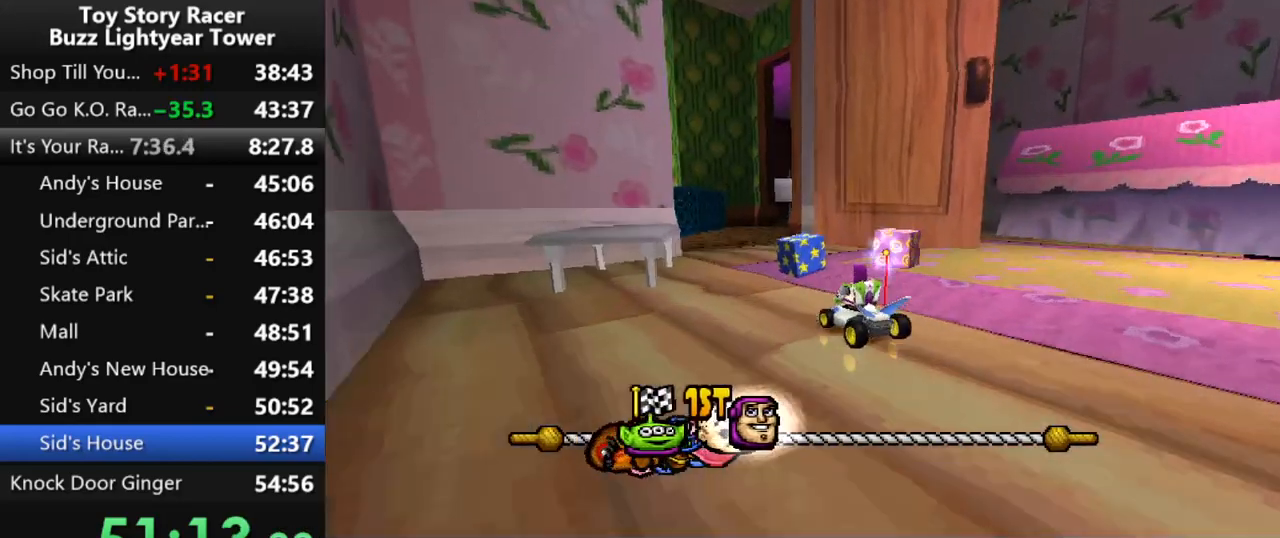
{"buttons": ["CROSS"], "left_stick": "center", "right_stick": "center", "events": [[50, "DPAD_RIGHT", "down"], [133, "DPAD_RIGHT", "up"]]}
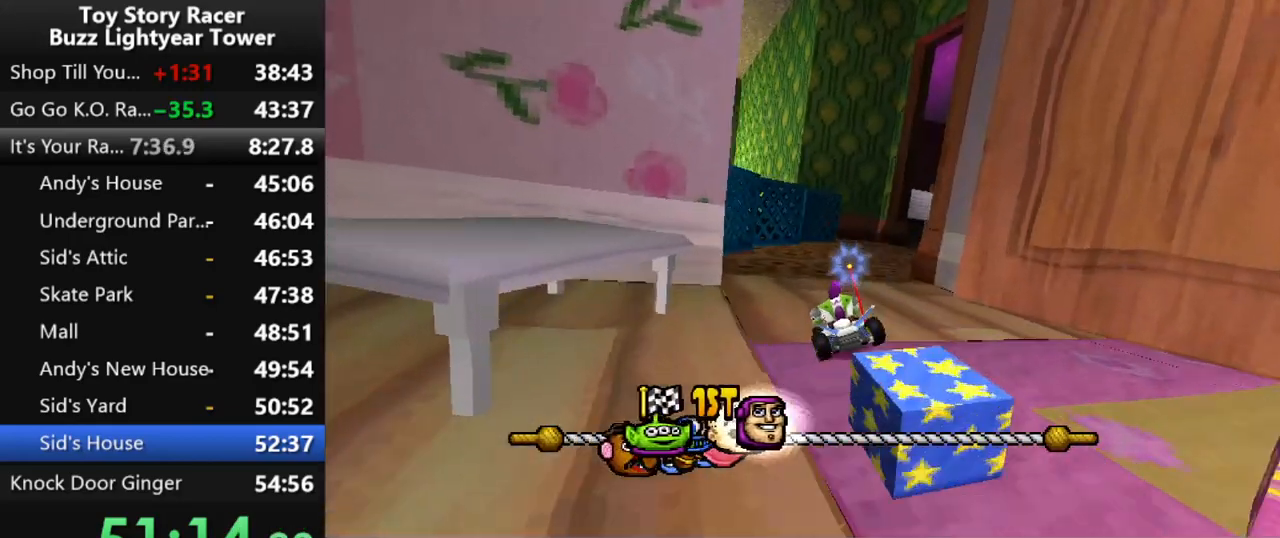
{"buttons": ["CROSS"], "left_stick": "center", "right_stick": "center", "events": [[117, "DPAD_RIGHT", "down"], [350, "DPAD_RIGHT", "up"]]}
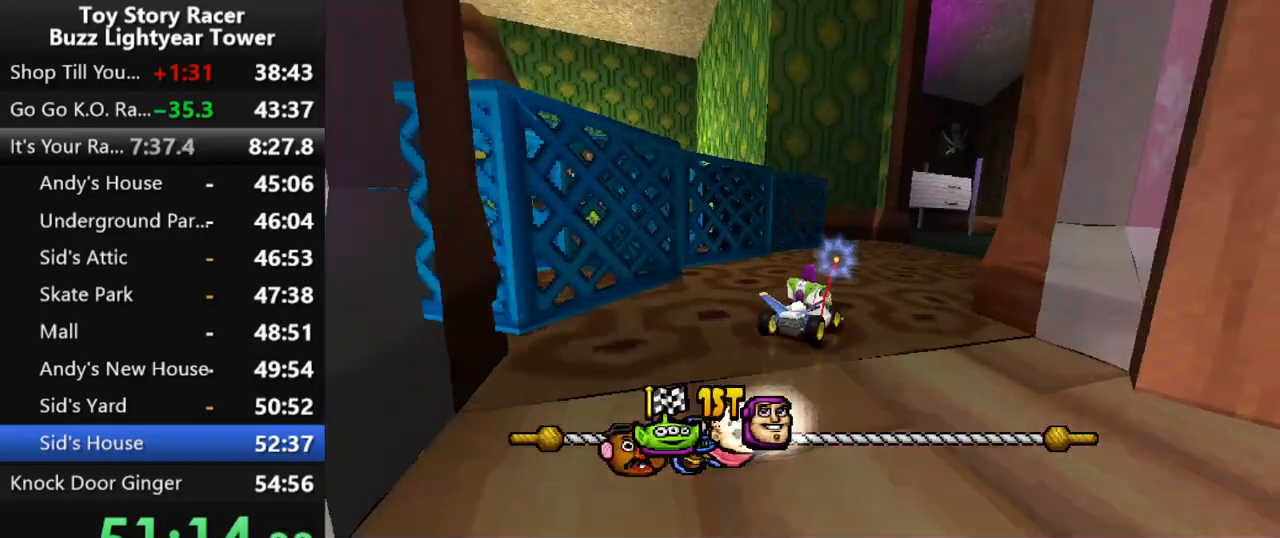
{"buttons": ["CROSS"], "left_stick": "center", "right_stick": "center", "events": [[67, "DPAD_RIGHT", "down"], [200, "DPAD_RIGHT", "up"], [383, "DPAD_RIGHT", "down"], [483, "DPAD_RIGHT", "up"]]}
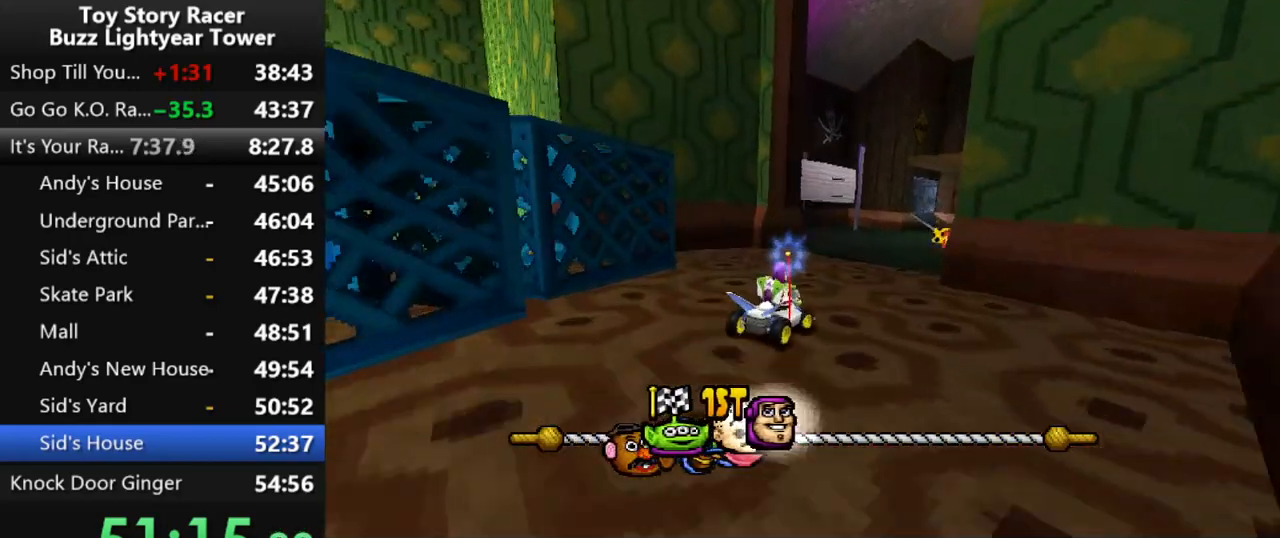
{"buttons": ["CROSS"], "left_stick": "center", "right_stick": "center", "events": [[183, "DPAD_RIGHT", "down"], [300, "DPAD_RIGHT", "up"]]}
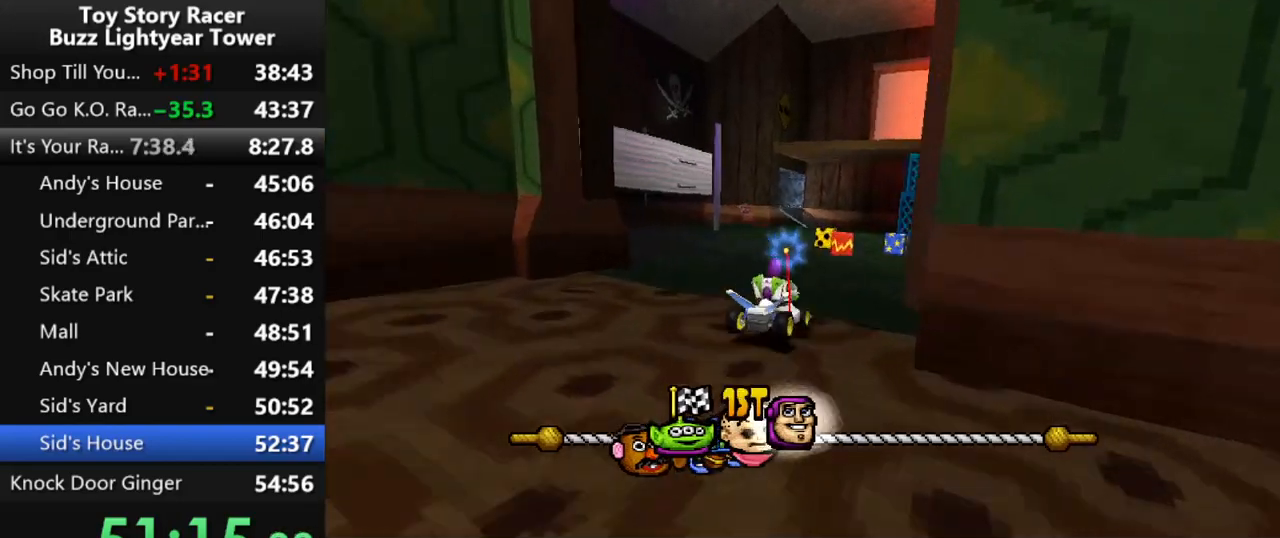
{"buttons": ["CROSS"], "left_stick": "center", "right_stick": "center", "events": [[317, "DPAD_LEFT", "down"], [450, "DPAD_LEFT", "up"]]}
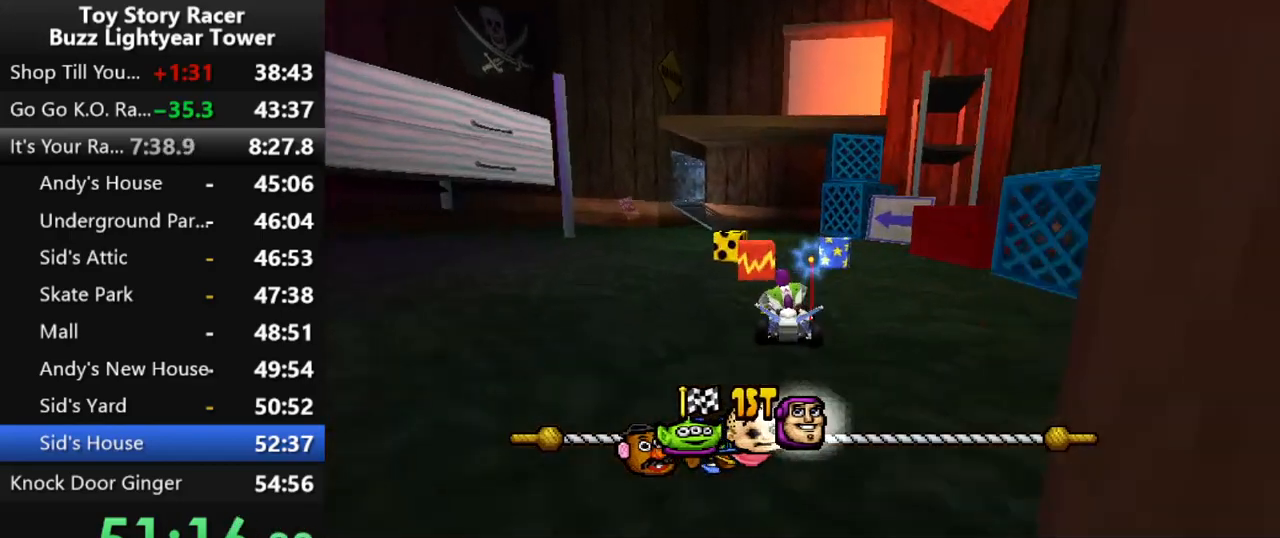
{"buttons": ["CROSS"], "left_stick": "center", "right_stick": "center", "events": [[250, "R1", "down"], [400, "R1", "up"]]}
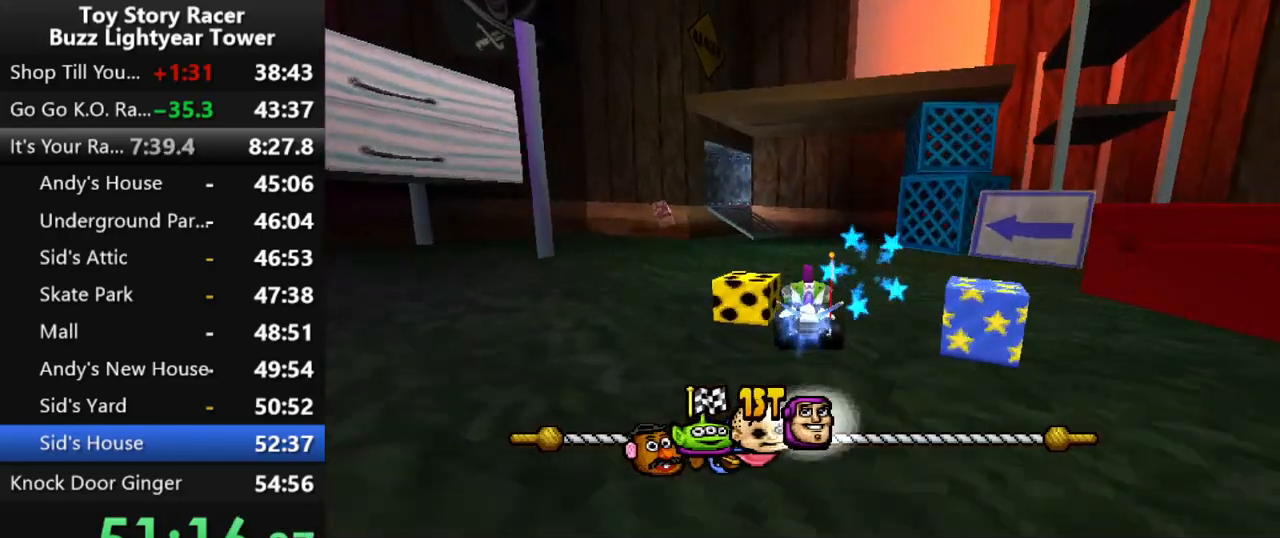
{"buttons": ["CROSS"], "left_stick": "center", "right_stick": "center", "events": []}
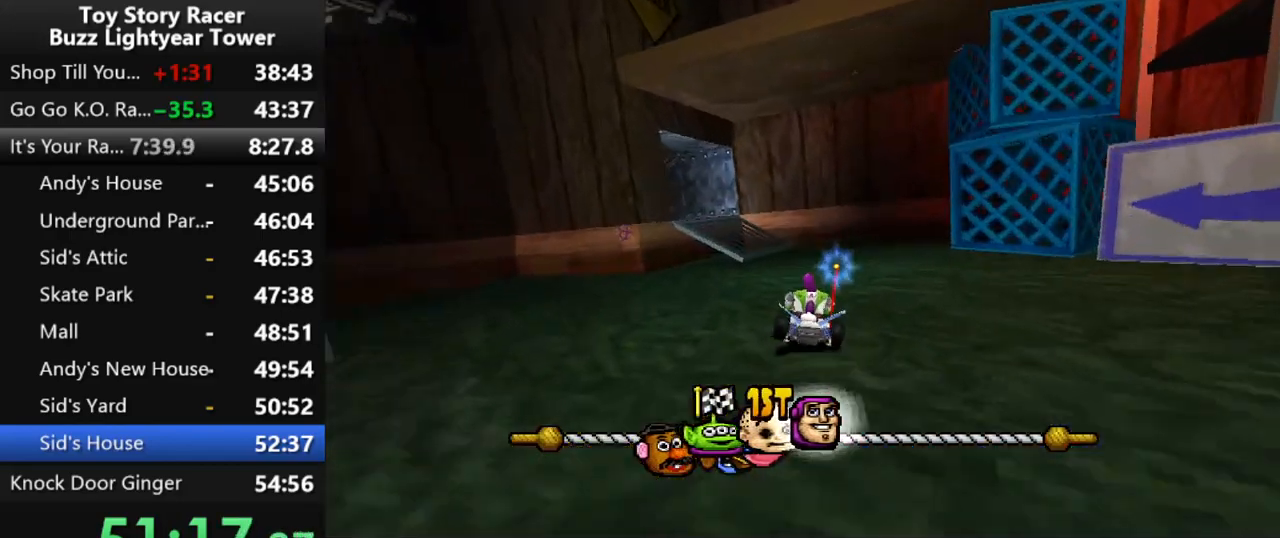
{"buttons": ["CROSS", "DPAD_LEFT"], "left_stick": "center", "right_stick": "center", "events": [[150, "DPAD_LEFT", "down"]]}
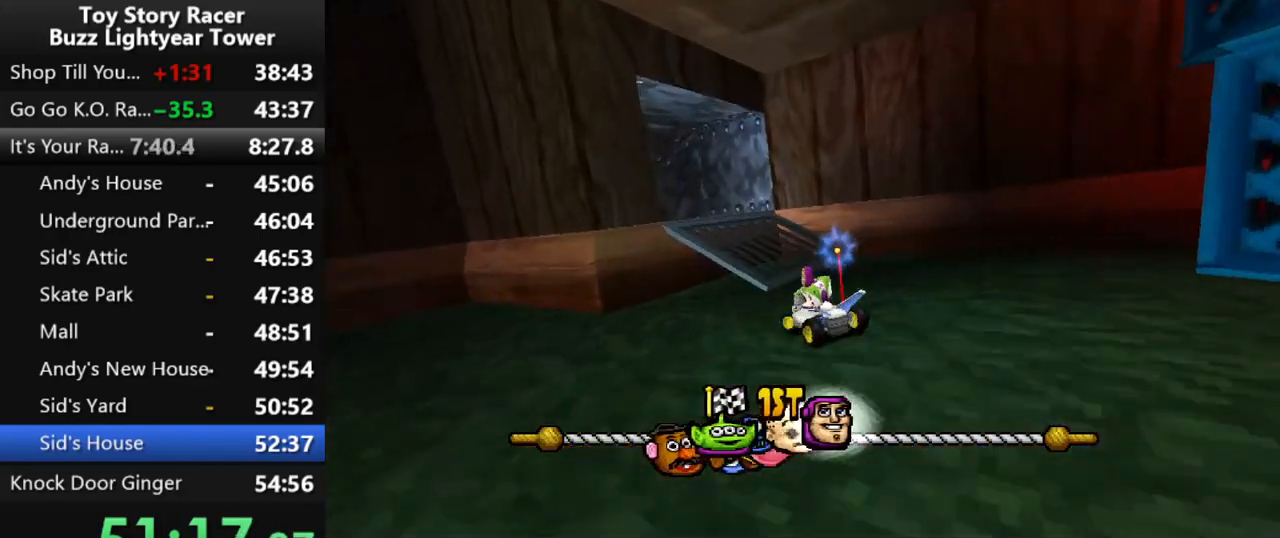
{"buttons": ["CROSS"], "left_stick": "center", "right_stick": "center", "events": [[50, "DPAD_LEFT", "up"], [217, "DPAD_LEFT", "down"], [300, "DPAD_LEFT", "up"]]}
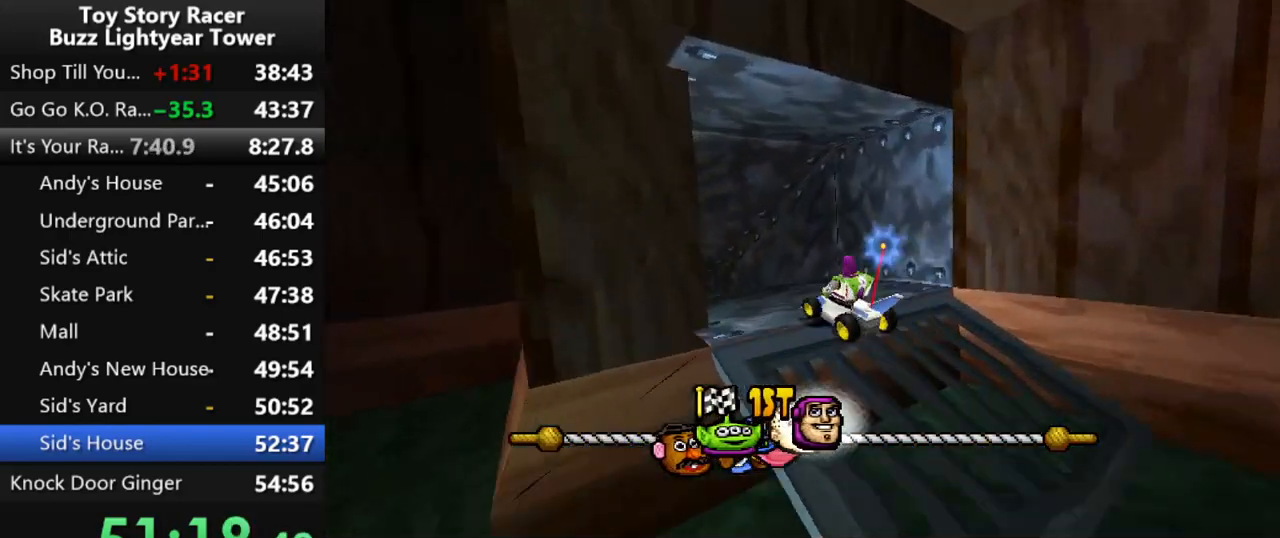
{"buttons": ["CROSS"], "left_stick": "center", "right_stick": "center", "events": []}
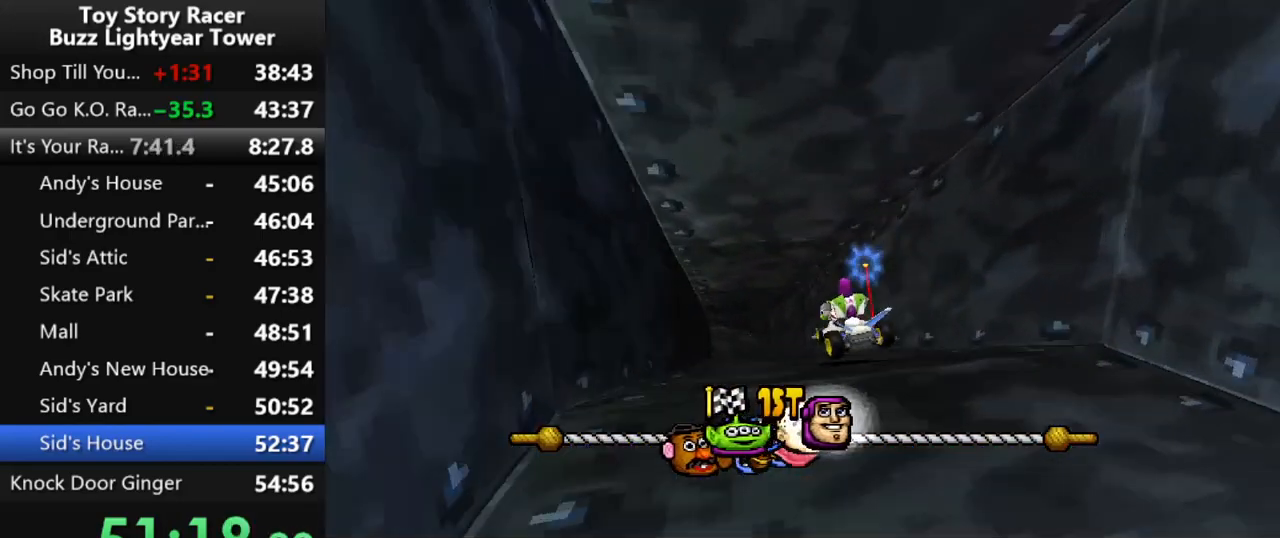
{"buttons": ["CROSS"], "left_stick": "center", "right_stick": "center", "events": []}
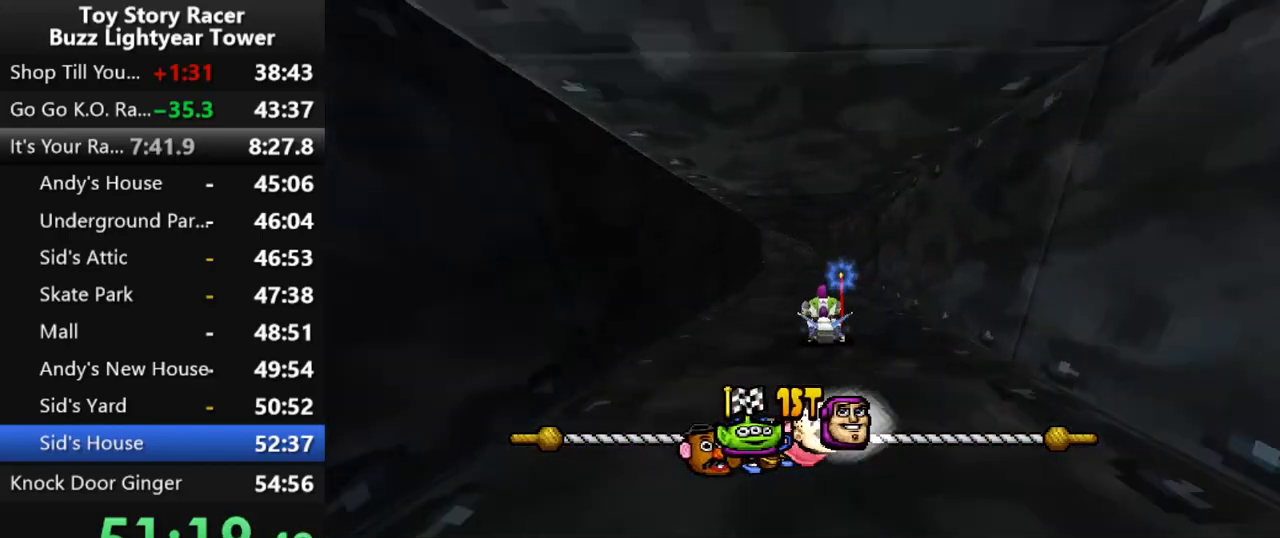
{"buttons": ["CROSS"], "left_stick": "center", "right_stick": "center", "events": []}
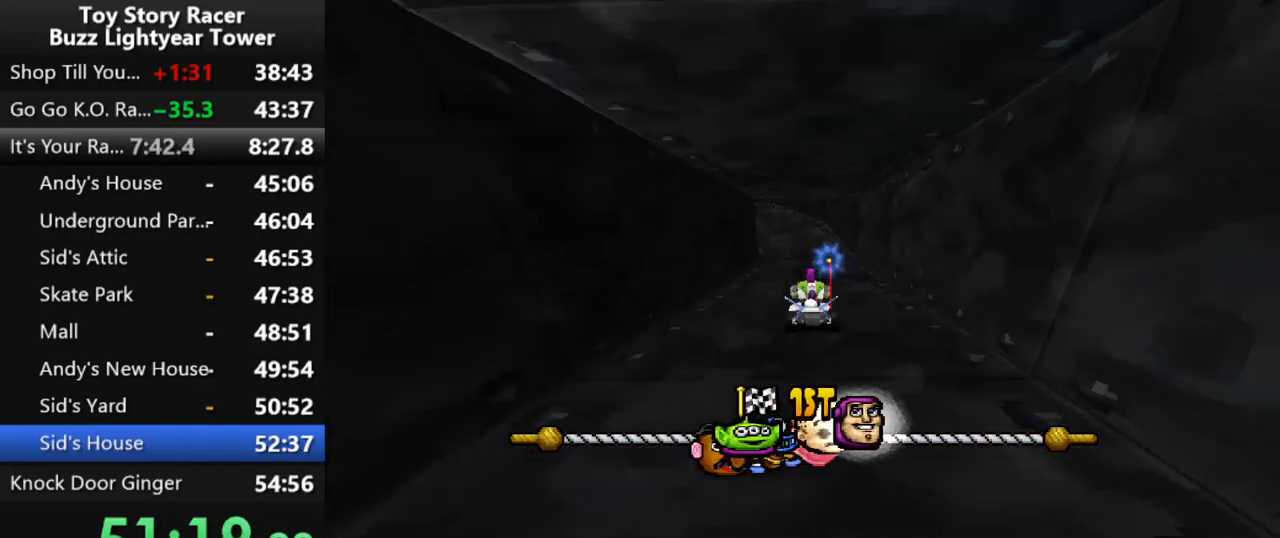
{"buttons": ["CROSS", "DPAD_LEFT"], "left_stick": "center", "right_stick": "center", "events": [[333, "DPAD_LEFT", "down"]]}
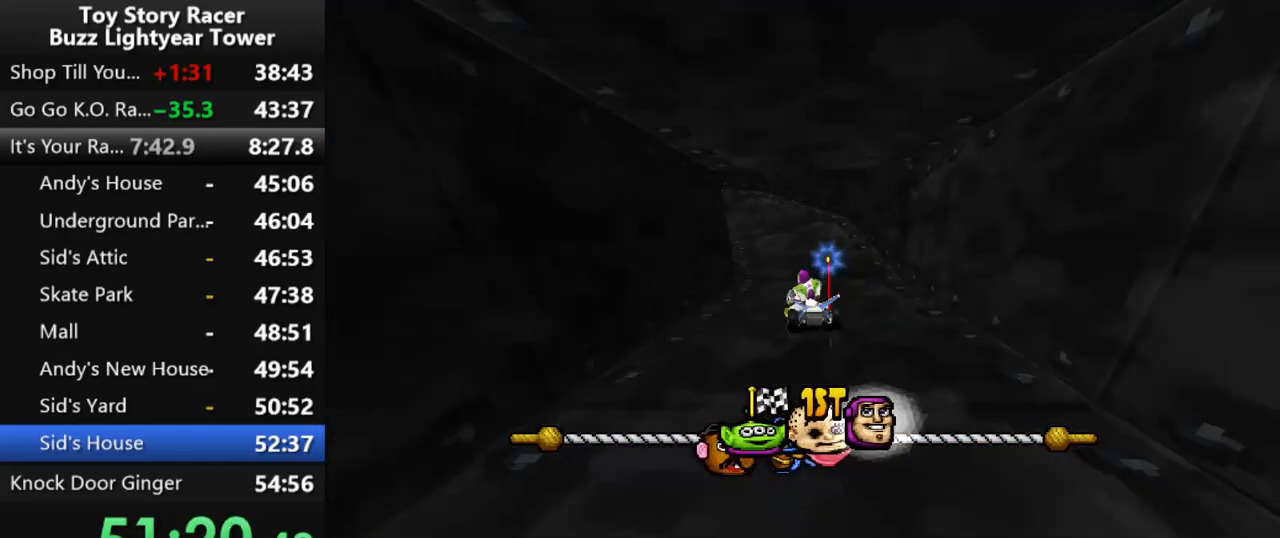
{"buttons": ["CROSS"], "left_stick": "center", "right_stick": "center", "events": [[417, "DPAD_LEFT", "up"]]}
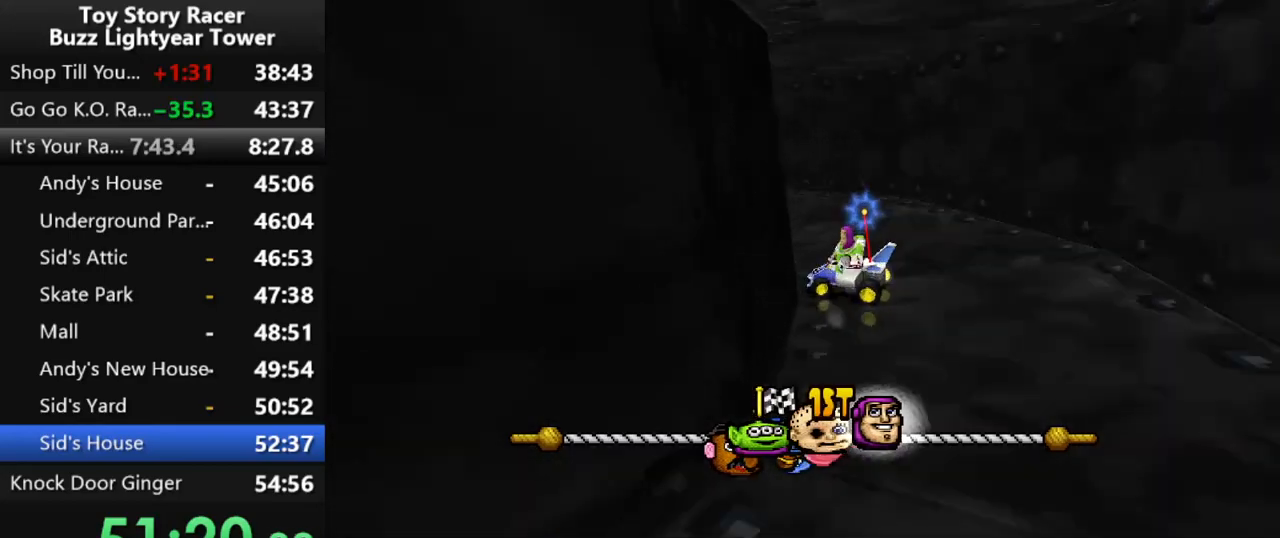
{"buttons": ["CROSS"], "left_stick": "center", "right_stick": "center", "events": []}
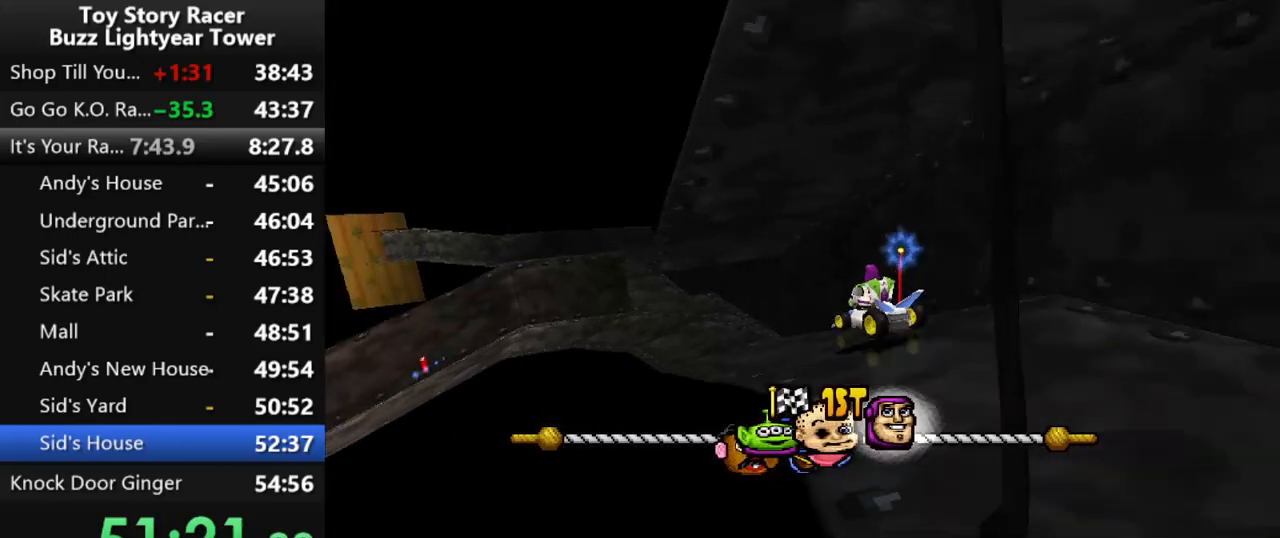
{"buttons": ["CROSS", "DPAD_LEFT"], "left_stick": "center", "right_stick": "center", "events": [[33, "DPAD_LEFT", "down"]]}
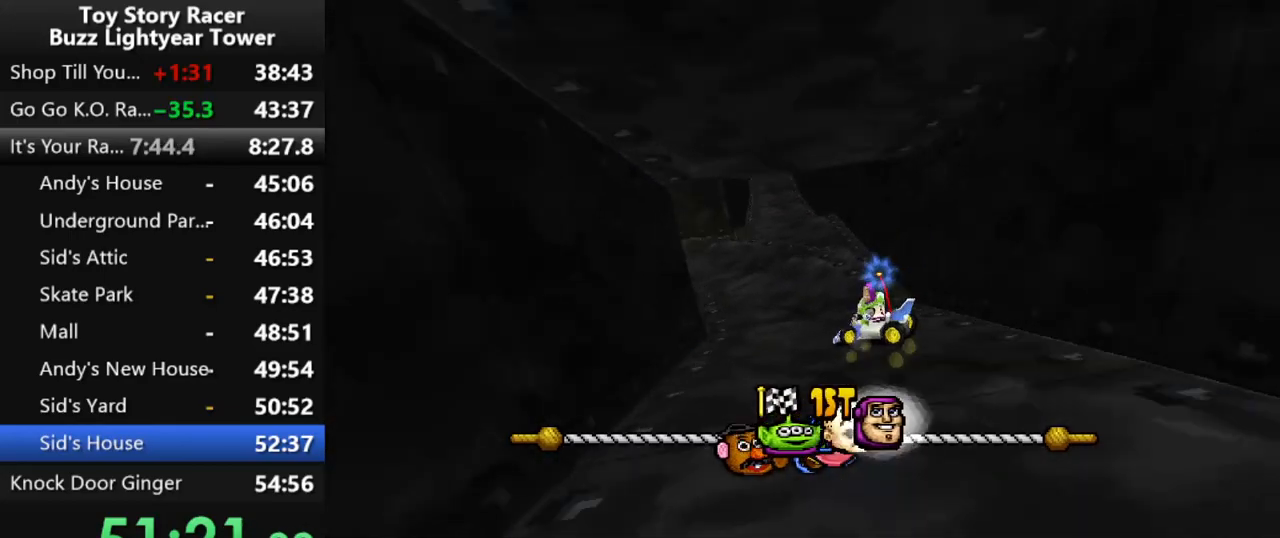
{"buttons": ["CROSS"], "left_stick": "center", "right_stick": "center", "events": [[33, "DPAD_LEFT", "up"], [200, "DPAD_LEFT", "down"], [383, "DPAD_LEFT", "up"]]}
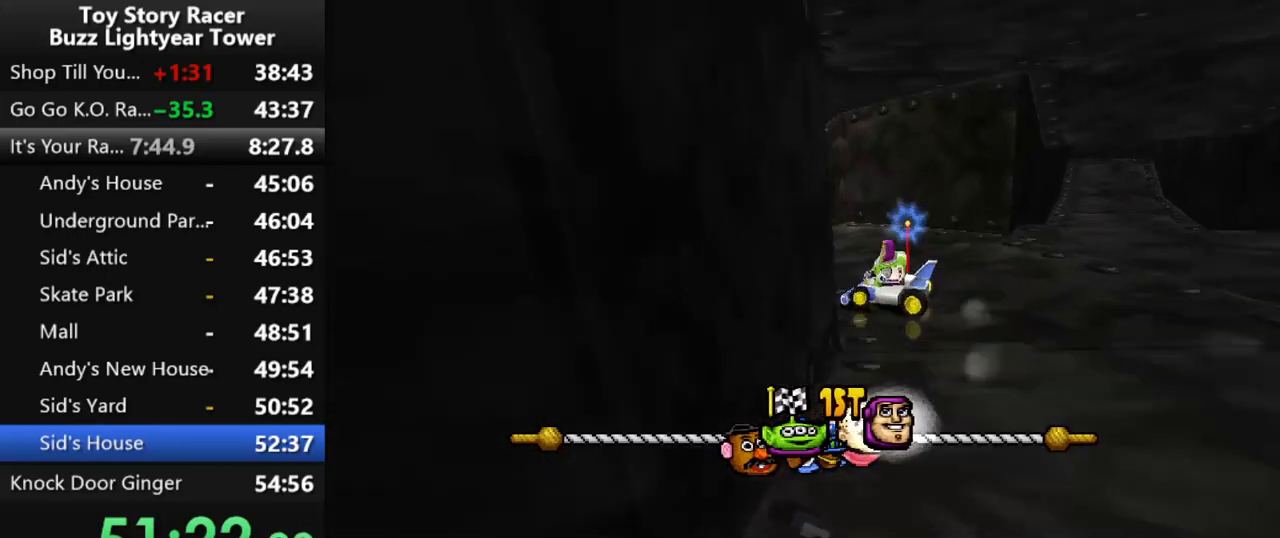
{"buttons": ["CROSS"], "left_stick": "center", "right_stick": "center", "events": []}
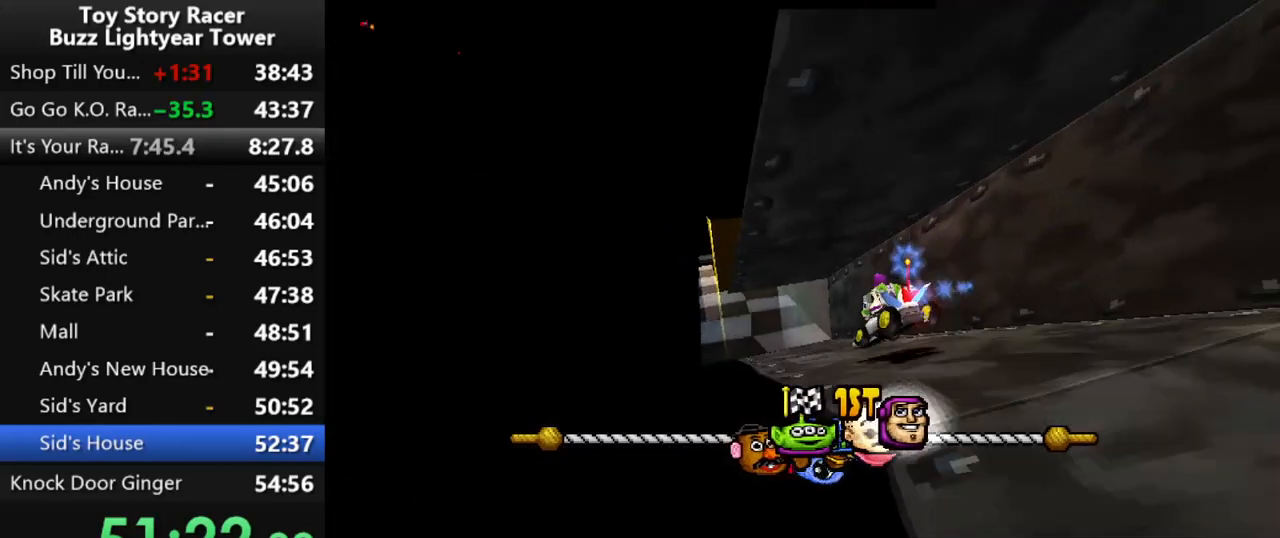
{"buttons": ["CROSS", "DPAD_LEFT"], "left_stick": "center", "right_stick": "center", "events": [[417, "DPAD_LEFT", "down"]]}
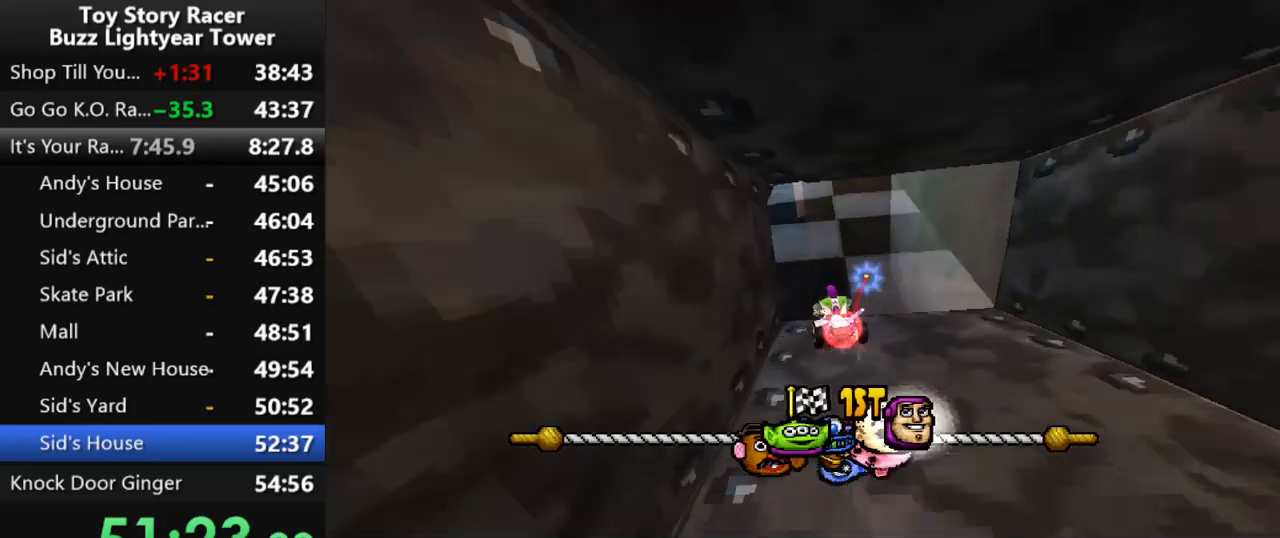
{"buttons": ["CROSS", "DPAD_RIGHT"], "left_stick": "center", "right_stick": "center", "events": [[100, "DPAD_LEFT", "up"], [267, "DPAD_RIGHT", "down"]]}
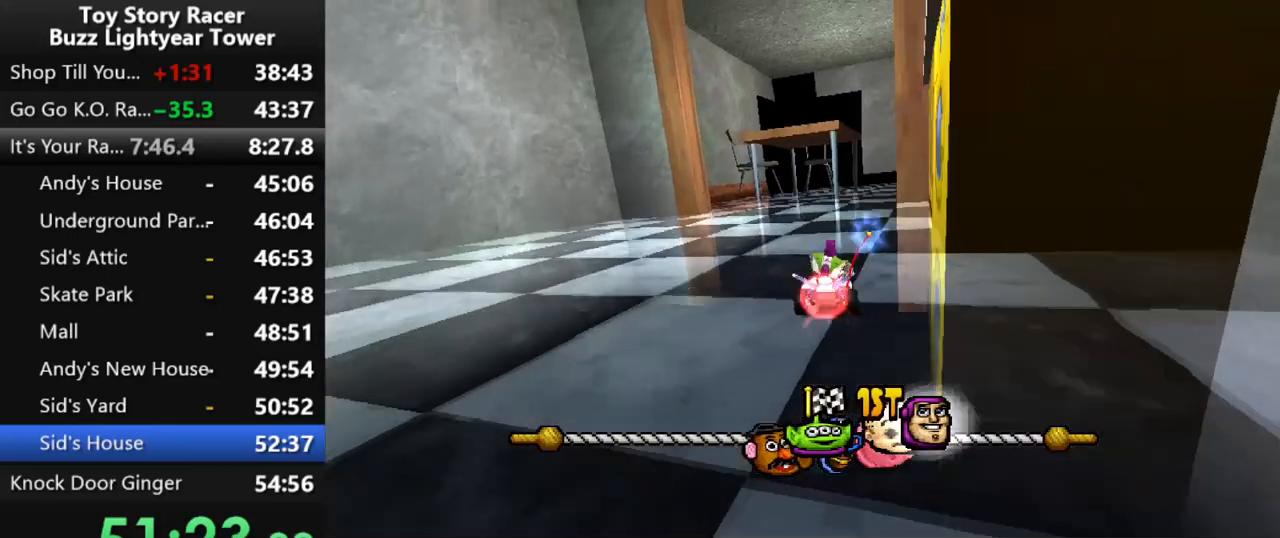
{"buttons": ["CROSS"], "left_stick": "center", "right_stick": "center", "events": [[167, "DPAD_RIGHT", "up"]]}
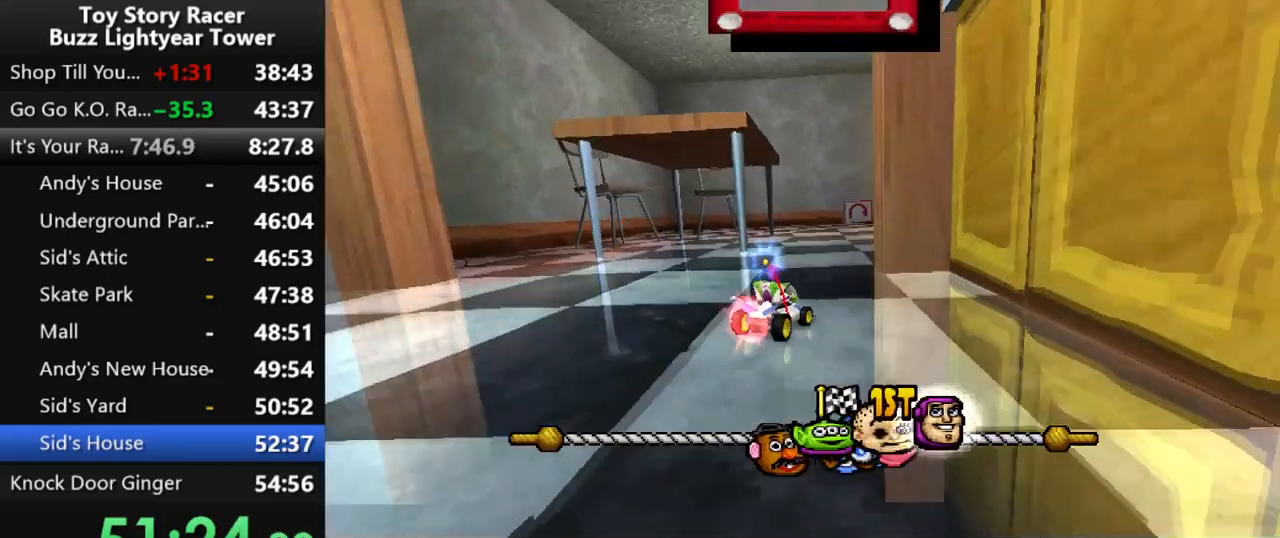
{"buttons": ["CROSS"], "left_stick": "center", "right_stick": "center", "events": [[67, "DPAD_LEFT", "down"], [267, "DPAD_LEFT", "up"]]}